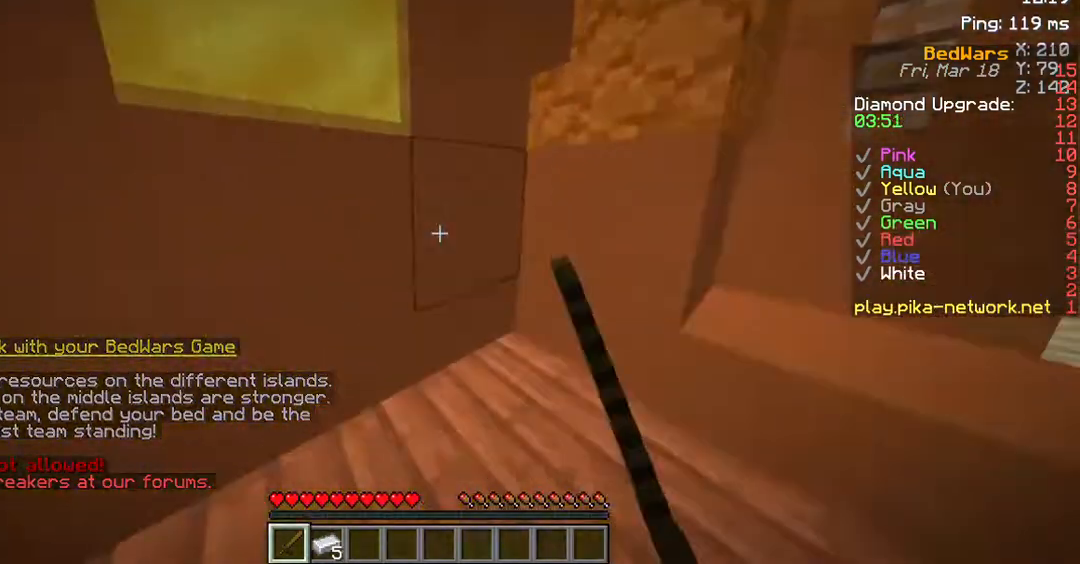
Gameplay with keyboard and mouse; each line is a JSON object with the keys and mouse buttons held at the frame after it. "events" lists presses ("down") and releases ("up") of "a", "d", "s", "space", "w", "mouse_left" and "mouse_right" between this image and that frame as [ms after this image, input, new state], when the widget could be followed in between. "mouse_left", "mouse_right" = the "left", "right" buttons of the "mouse" list. No other keys are recorded. Fast repeated clicks can show as one long hold. Mouse movement is not recorded.
{"keys": ["a"], "mouse": [], "events": [[34, "mouse_left", "up"], [202, "mouse_left", "down"], [269, "mouse_left", "up"], [336, "a", "down"], [370, "mouse_left", "down"], [403, "d", "up"], [470, "mouse_left", "up"]]}
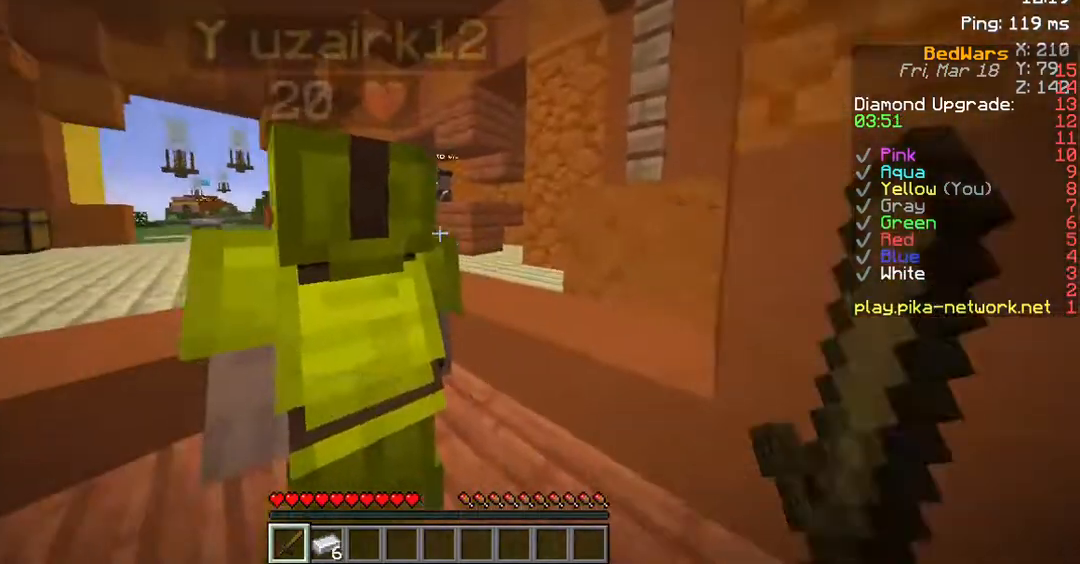
{"keys": ["d"], "mouse": [], "events": [[34, "mouse_left", "down"], [134, "mouse_left", "up"], [235, "mouse_left", "down"], [336, "mouse_left", "up"], [403, "d", "down"], [403, "mouse_left", "down"], [403, "w", "down"], [437, "a", "up"], [470, "w", "up"], [504, "mouse_left", "up"]]}
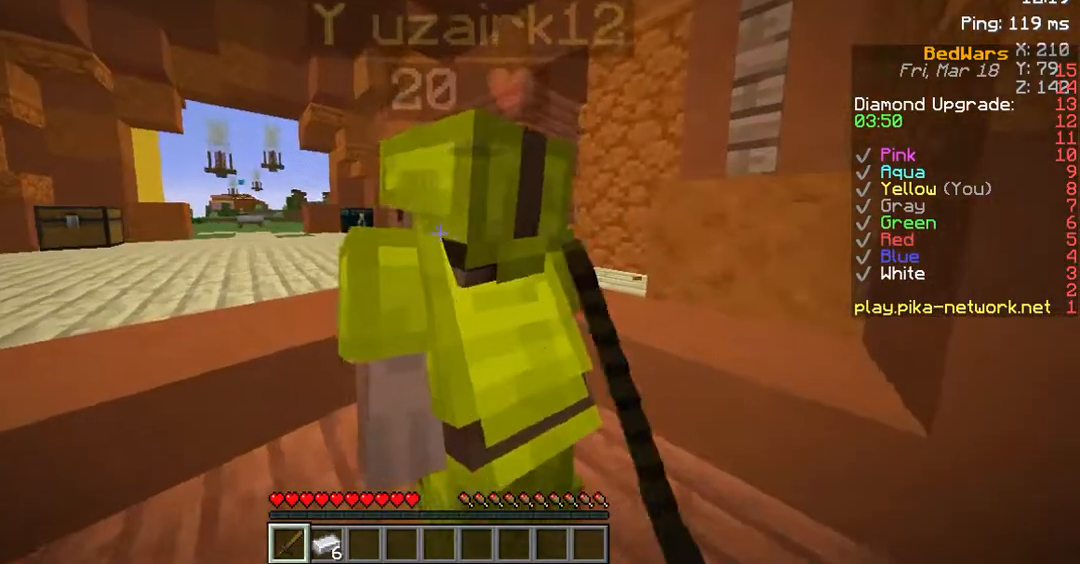
{"keys": ["a", "d"], "mouse": [], "events": [[67, "mouse_left", "down"], [168, "mouse_left", "up"], [369, "a", "down"]]}
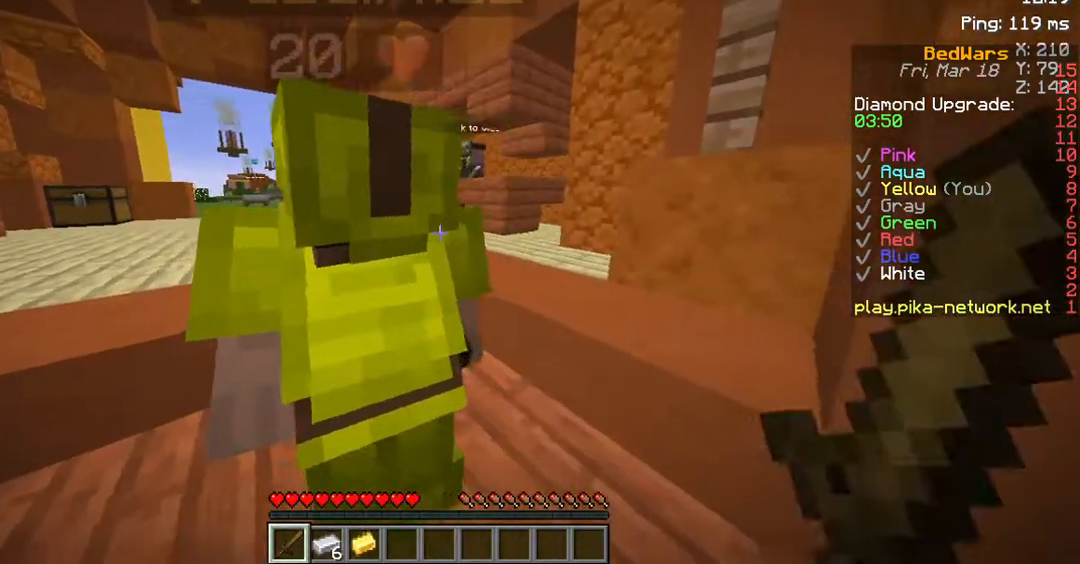
{"keys": ["a", "d"], "mouse": ["left"], "events": [[34, "d", "up"], [34, "s", "down"], [101, "mouse_left", "down"], [135, "a", "up"], [202, "d", "down"], [236, "mouse_left", "up"], [236, "s", "up"], [303, "mouse_left", "down"], [370, "mouse_left", "up"], [504, "a", "down"], [504, "mouse_left", "down"]]}
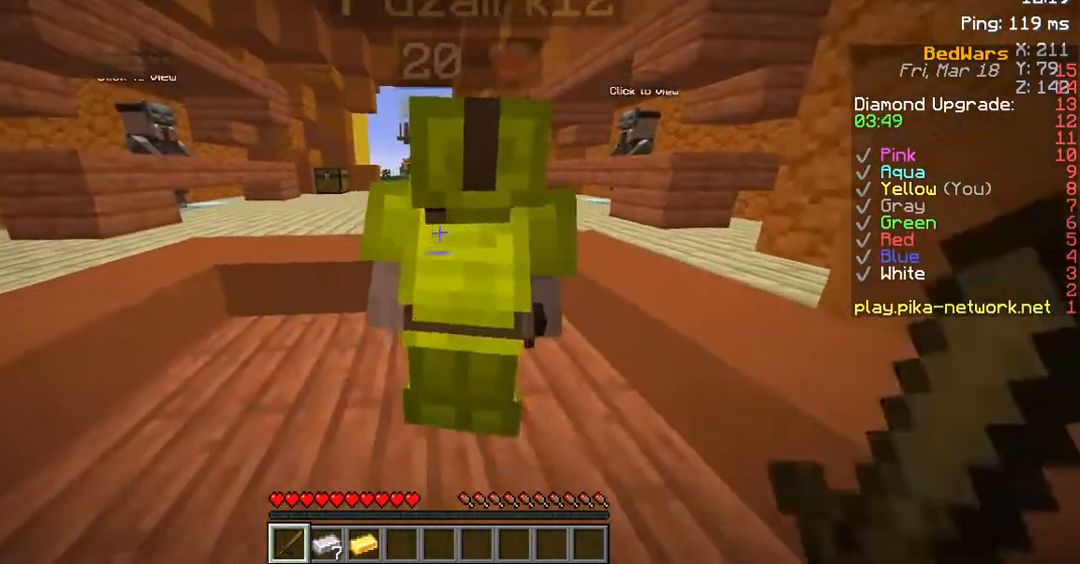
{"keys": ["a", "d", "w"], "mouse": [], "events": [[67, "d", "up"], [67, "mouse_left", "up"], [168, "mouse_left", "down"], [168, "w", "down"], [302, "mouse_left", "up"], [403, "mouse_left", "down"], [437, "d", "down"], [470, "mouse_left", "up"]]}
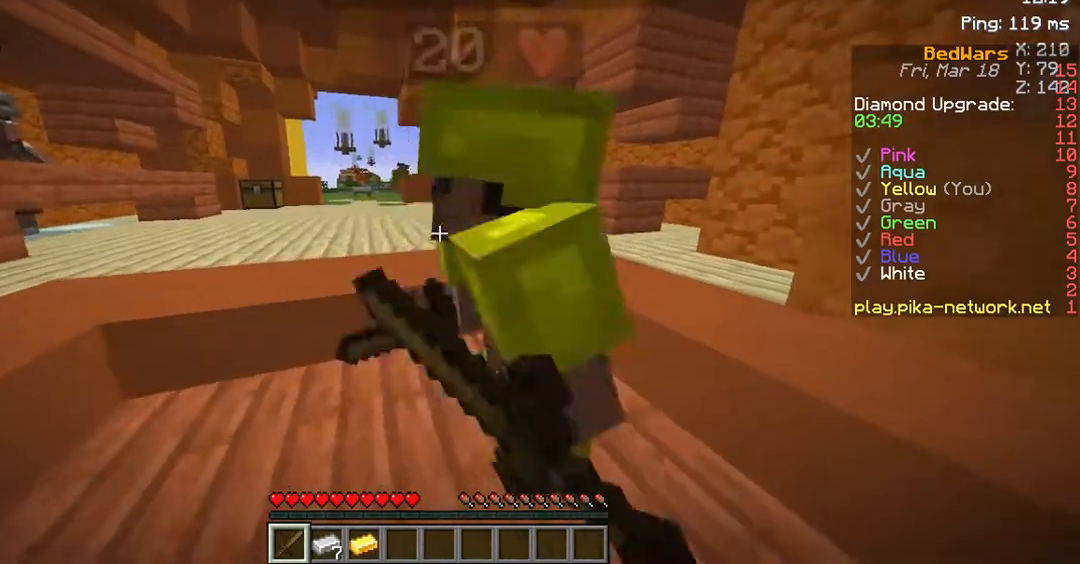
{"keys": ["a", "s"], "mouse": ["left"], "events": [[34, "a", "up"], [201, "w", "up"], [302, "mouse_left", "down"], [369, "mouse_left", "up"], [437, "a", "down"], [437, "d", "up"], [437, "s", "down"], [470, "mouse_left", "down"]]}
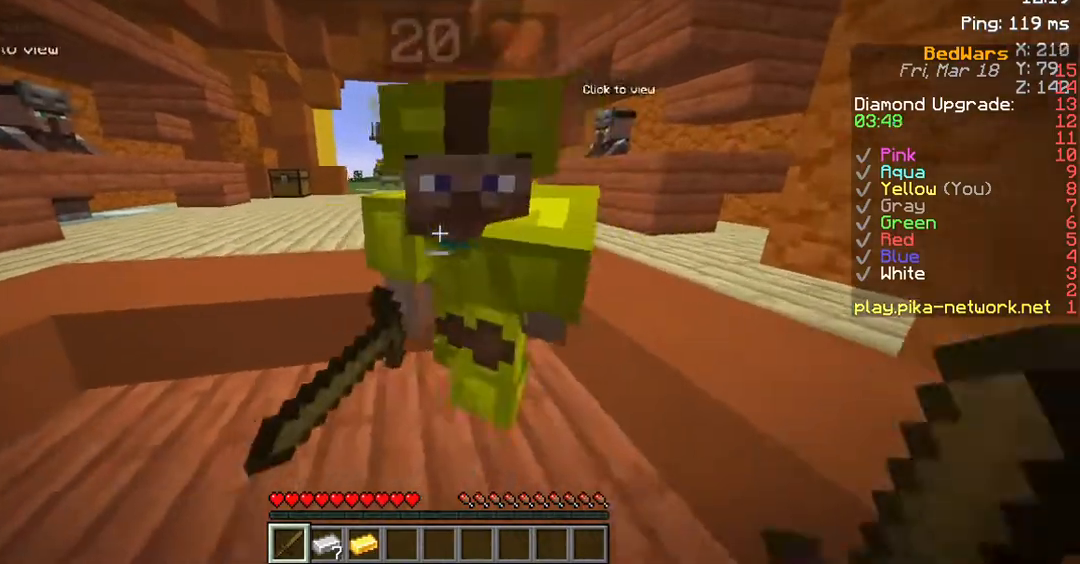
{"keys": ["d"], "mouse": [], "events": [[67, "mouse_left", "up"], [168, "mouse_left", "down"], [268, "mouse_left", "up"], [369, "d", "down"], [403, "a", "up"], [403, "mouse_left", "down"], [403, "s", "up"], [470, "mouse_left", "up"]]}
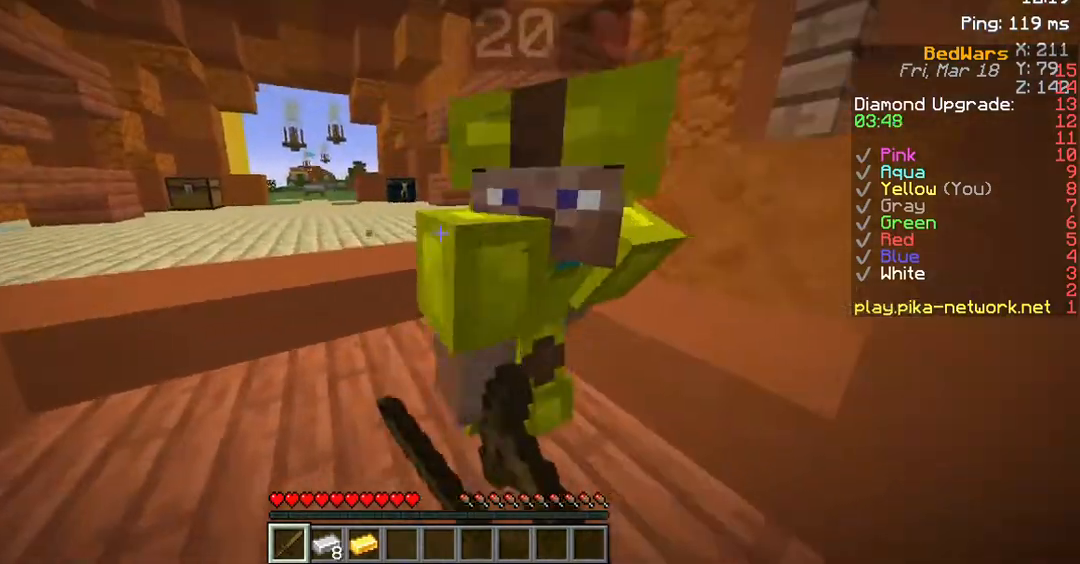
{"keys": ["a", "w"], "mouse": [], "events": [[68, "w", "down"], [135, "mouse_left", "down"], [202, "mouse_left", "up"], [235, "a", "down"], [303, "mouse_left", "down"], [437, "mouse_left", "up"], [504, "d", "up"]]}
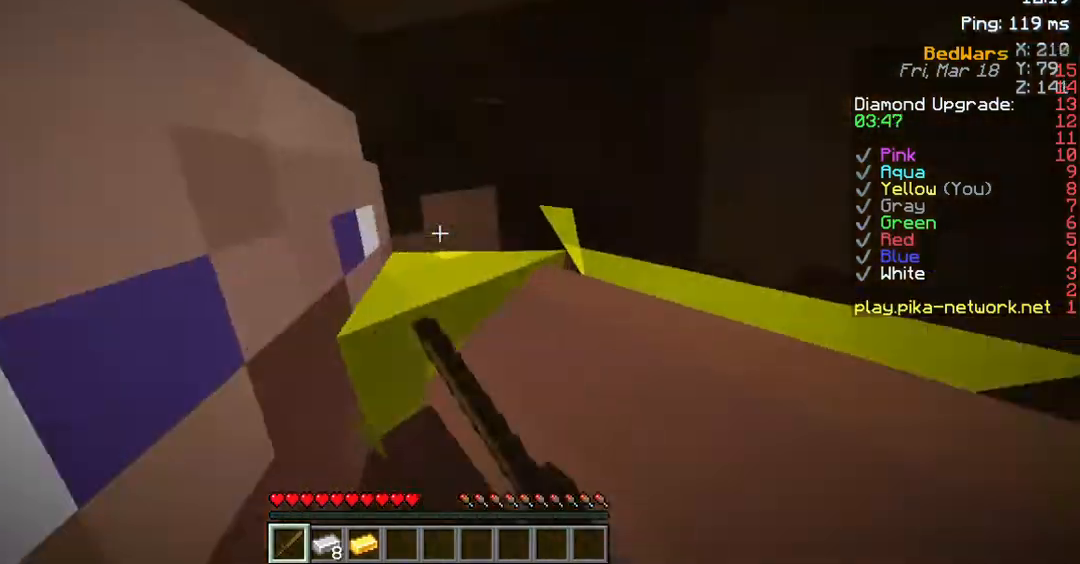
{"keys": ["d"], "mouse": ["left"], "events": [[67, "mouse_left", "down"], [134, "mouse_left", "up"], [134, "w", "up"], [269, "mouse_left", "down"], [269, "s", "down"], [403, "a", "up"], [403, "d", "down"], [403, "mouse_left", "up"], [437, "mouse_left", "down"], [470, "s", "up"]]}
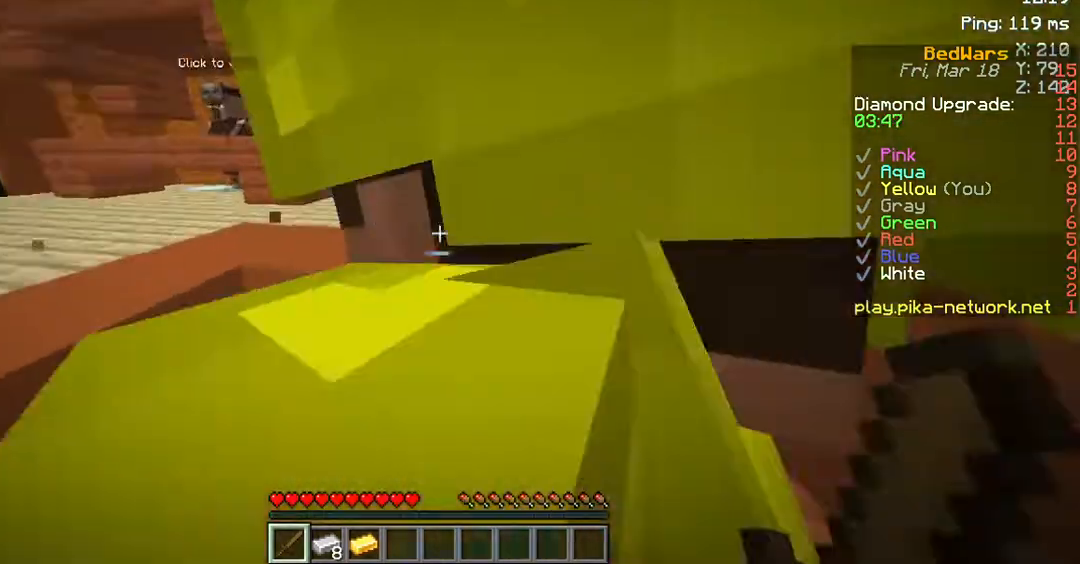
{"keys": ["d", "w"], "mouse": [], "events": [[67, "mouse_left", "up"], [168, "mouse_left", "down"], [202, "w", "down"], [235, "mouse_left", "up"], [370, "mouse_left", "down"], [437, "mouse_left", "up"]]}
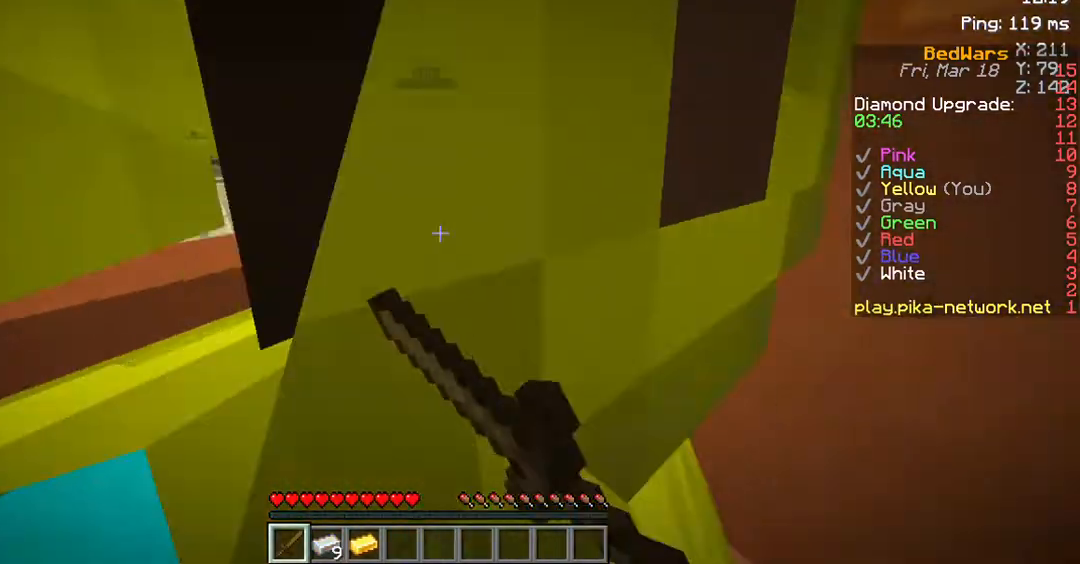
{"keys": ["a", "w"], "mouse": [], "events": [[67, "mouse_left", "down"], [134, "mouse_left", "up"], [202, "a", "down"], [202, "d", "up"], [202, "mouse_left", "down"], [302, "mouse_left", "up"]]}
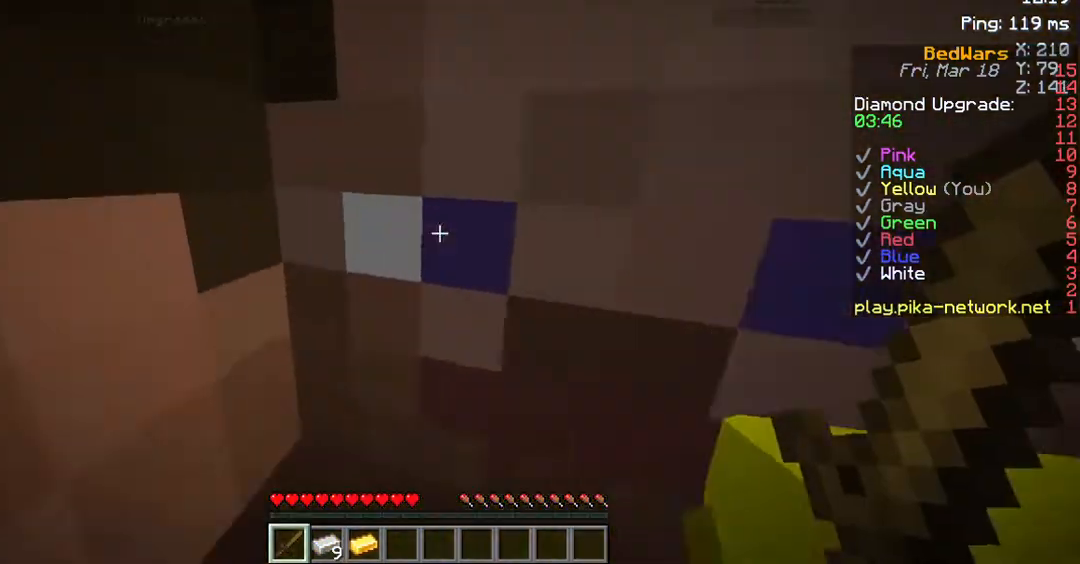
{"keys": ["d"], "mouse": [], "events": [[168, "w", "up"], [403, "a", "up"], [403, "d", "down"]]}
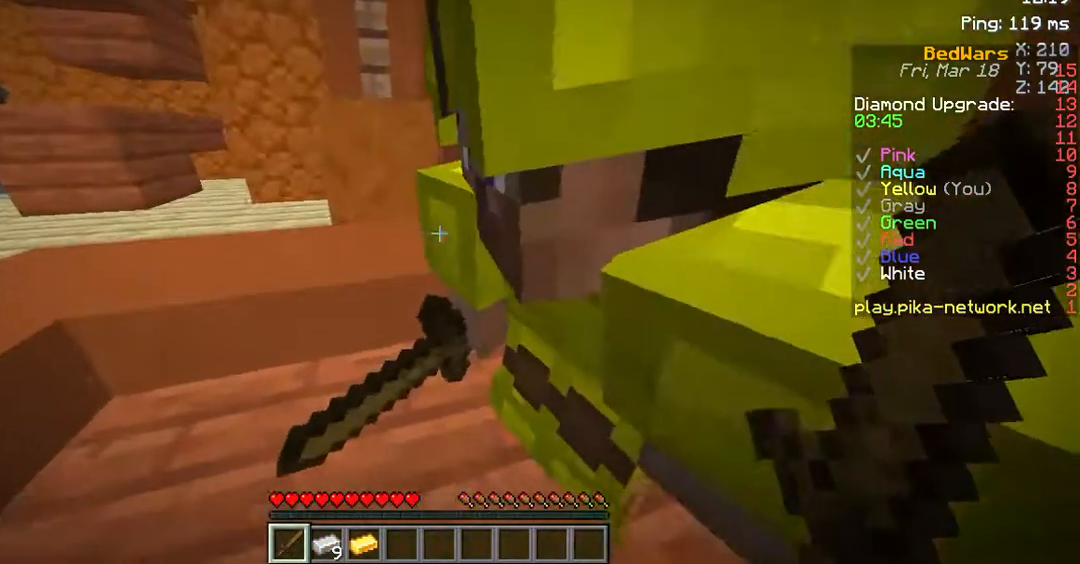
{"keys": ["d", "w"], "mouse": [], "events": [[67, "mouse_left", "down"], [167, "mouse_left", "up"], [268, "mouse_left", "down"], [302, "mouse_left", "up"], [436, "mouse_left", "down"], [470, "w", "down"], [503, "mouse_left", "up"]]}
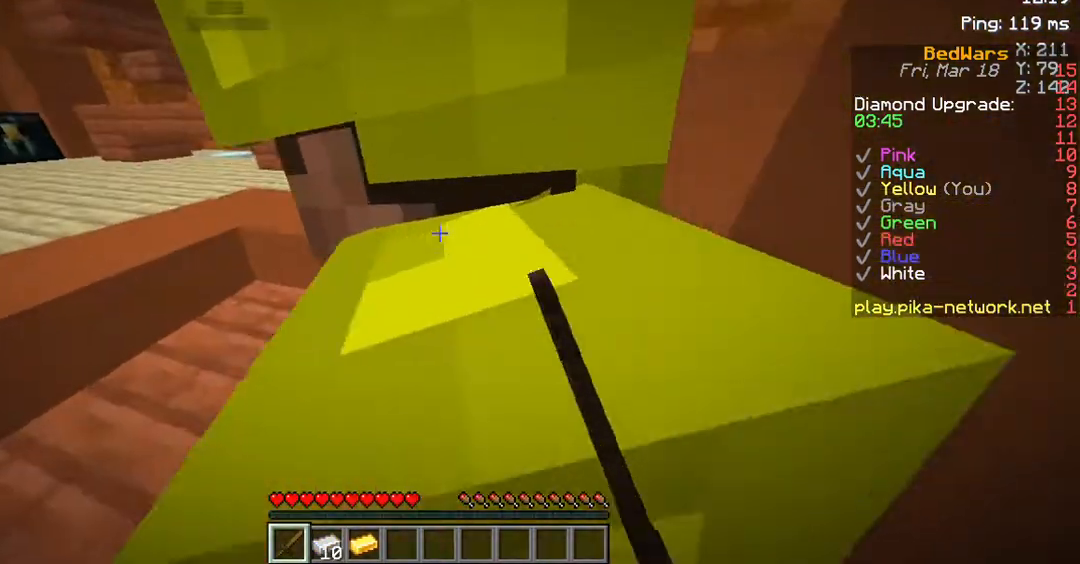
{"keys": ["a", "d"], "mouse": [], "events": [[101, "w", "up"], [135, "mouse_left", "down"], [202, "mouse_left", "up"], [370, "mouse_left", "down"], [437, "mouse_left", "up"], [470, "a", "down"]]}
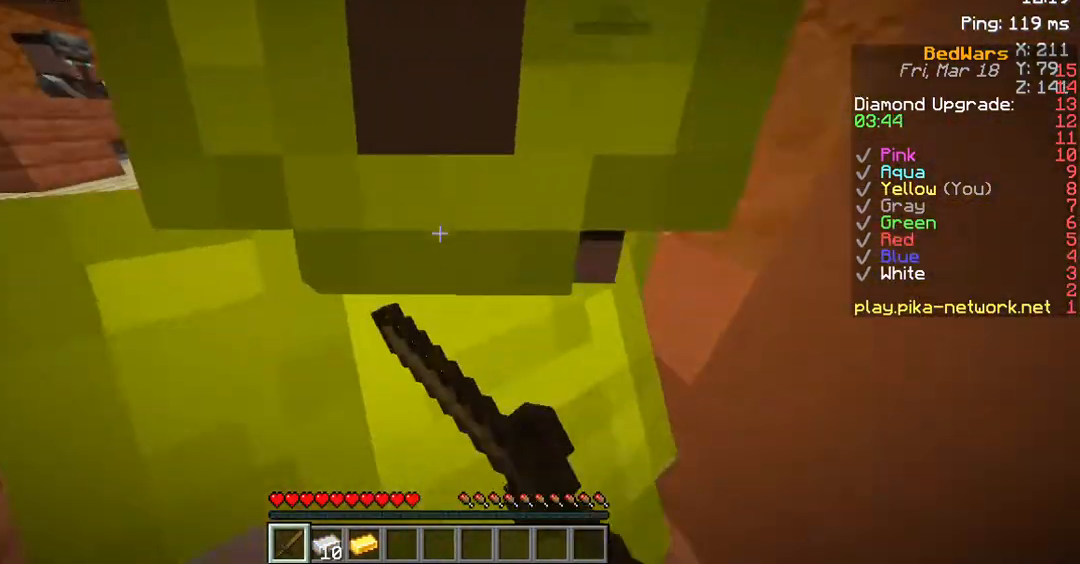
{"keys": ["a"], "mouse": [], "events": [[34, "d", "up"], [101, "mouse_left", "down"], [168, "mouse_left", "up"], [403, "mouse_left", "down"], [470, "mouse_left", "up"]]}
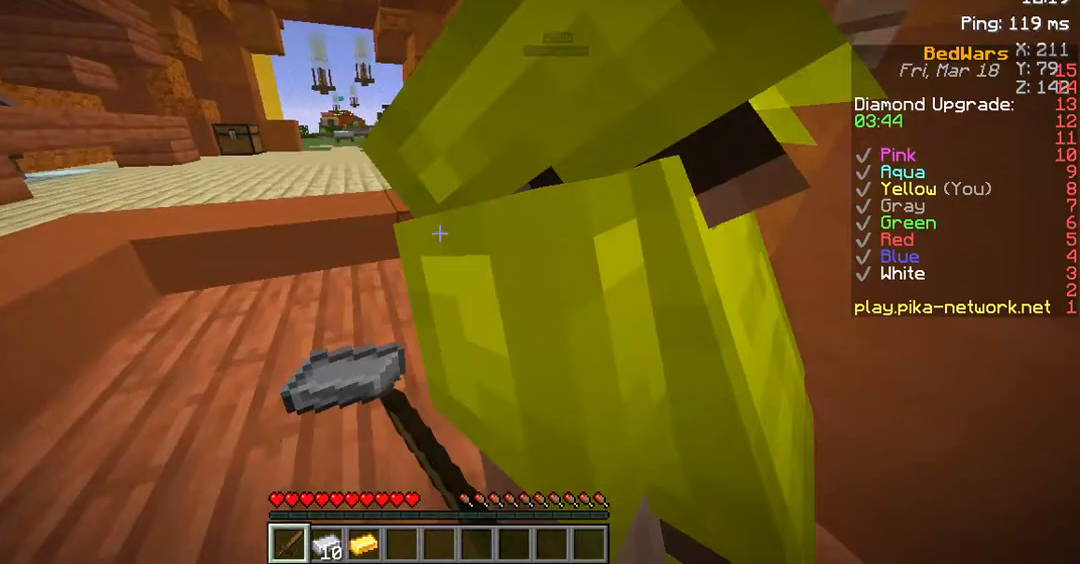
{"keys": ["d"], "mouse": [], "events": [[101, "a", "up"], [101, "d", "down"]]}
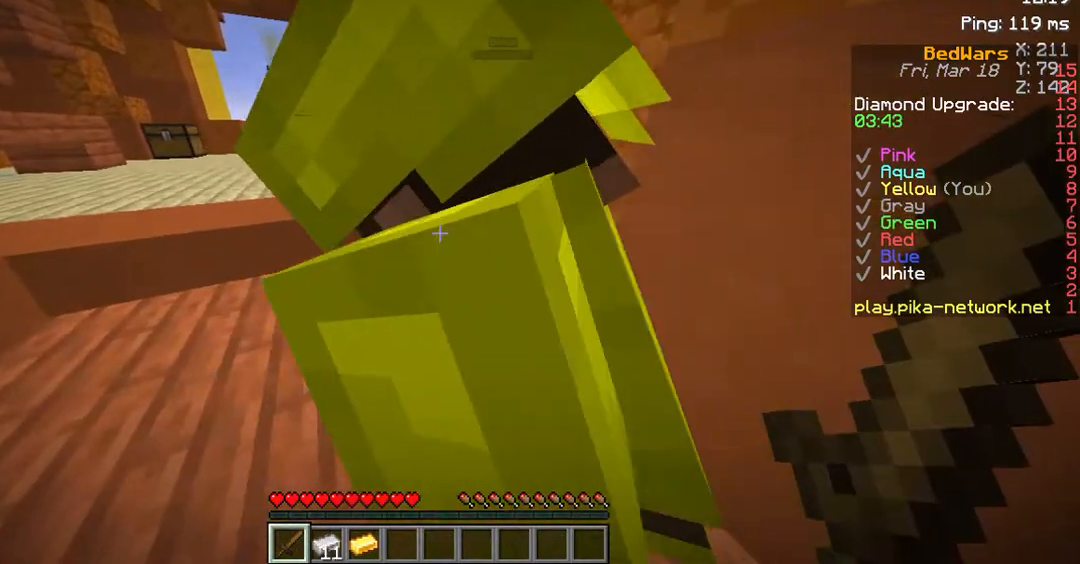
{"keys": ["a"], "mouse": ["left"], "events": [[201, "a", "down"], [268, "d", "up"], [268, "mouse_left", "down"], [369, "mouse_left", "up"], [436, "mouse_left", "down"]]}
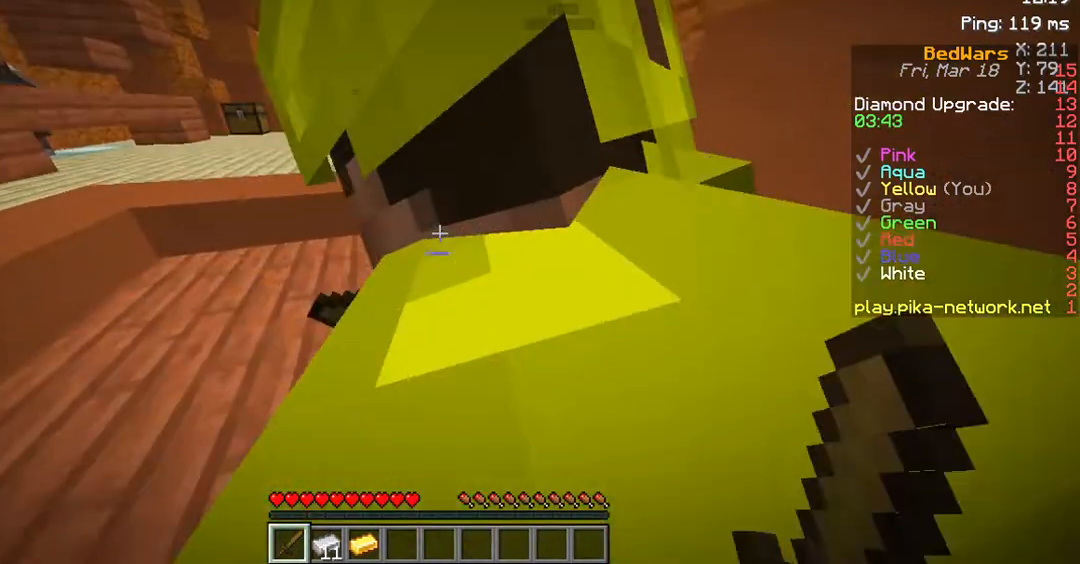
{"keys": ["d"], "mouse": [], "events": [[34, "mouse_left", "up"], [101, "w", "down"], [269, "d", "down"], [336, "a", "up"], [336, "w", "up"]]}
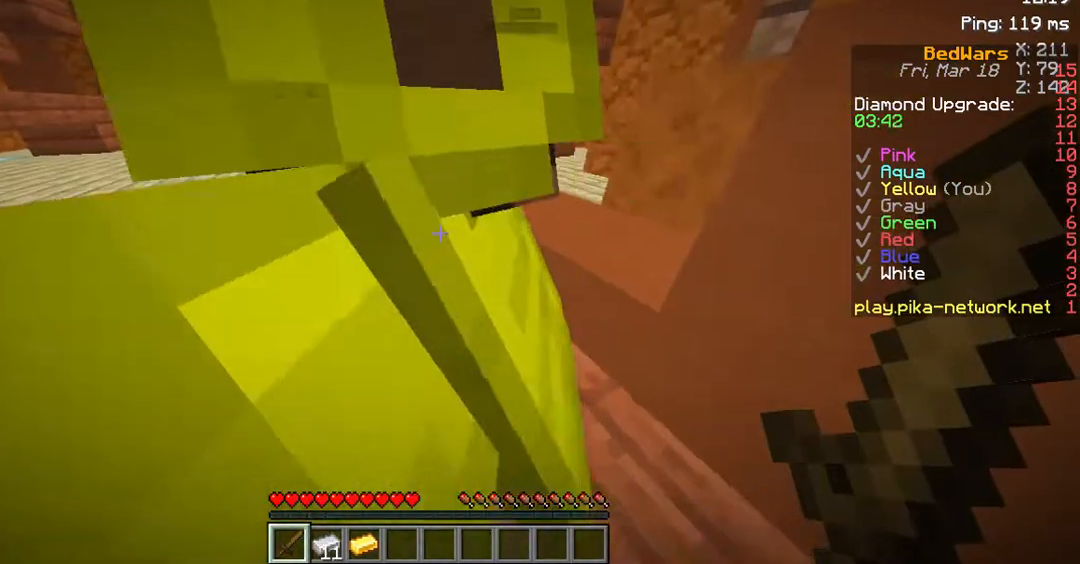
{"keys": ["a"], "mouse": [], "events": [[168, "d", "up"], [269, "a", "down"]]}
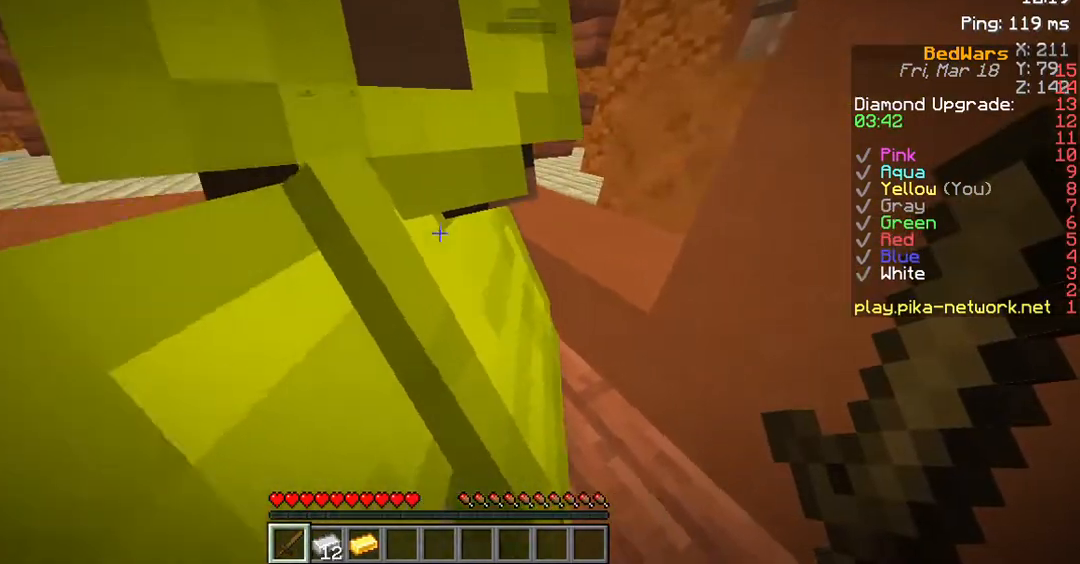
{"keys": ["a"], "mouse": [], "events": [[235, "a", "up"], [437, "a", "down"]]}
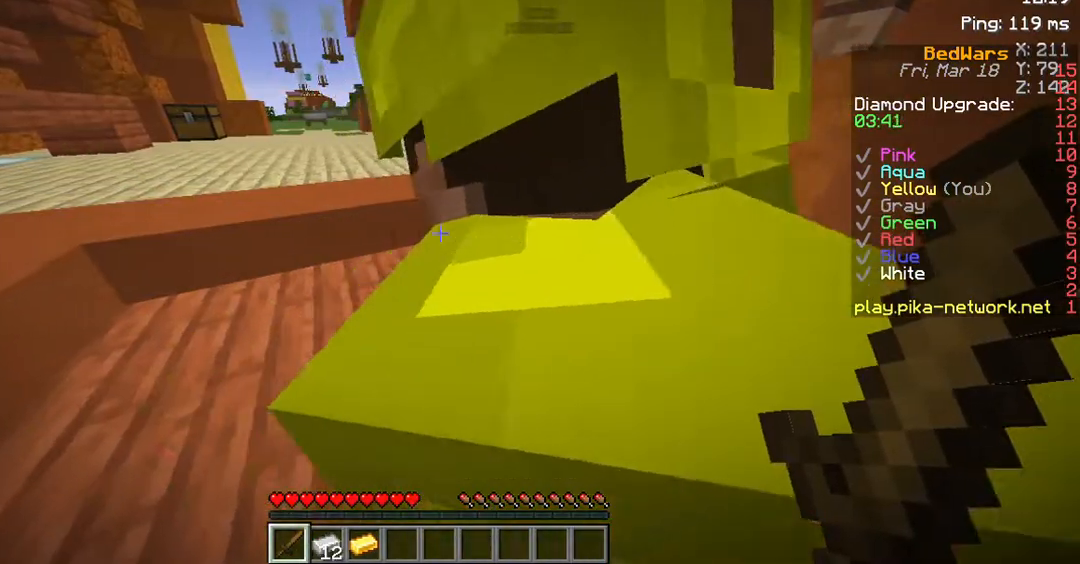
{"keys": [], "mouse": [], "events": [[134, "a", "up"]]}
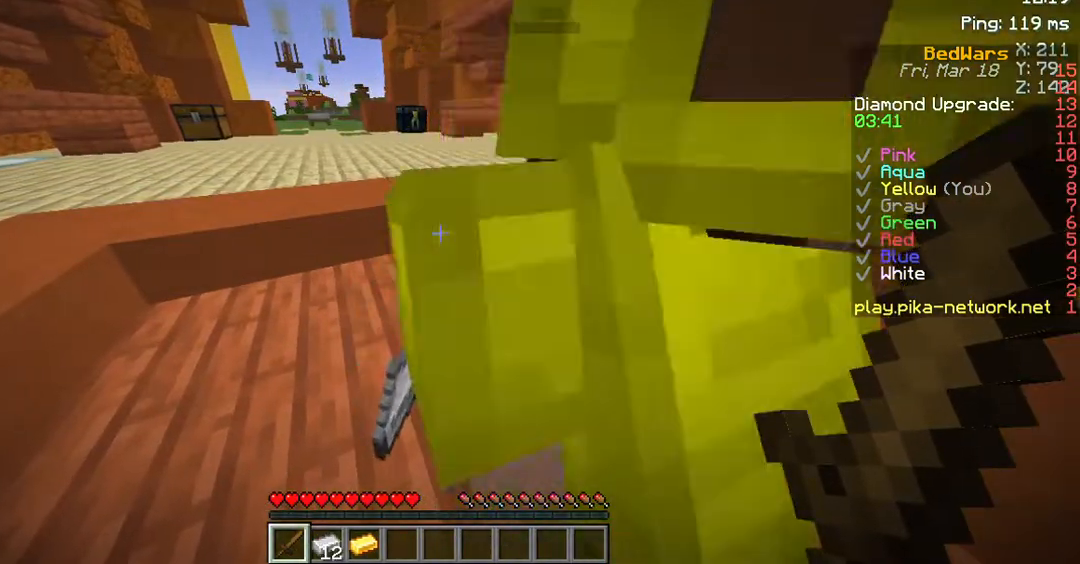
{"keys": [], "mouse": [], "events": []}
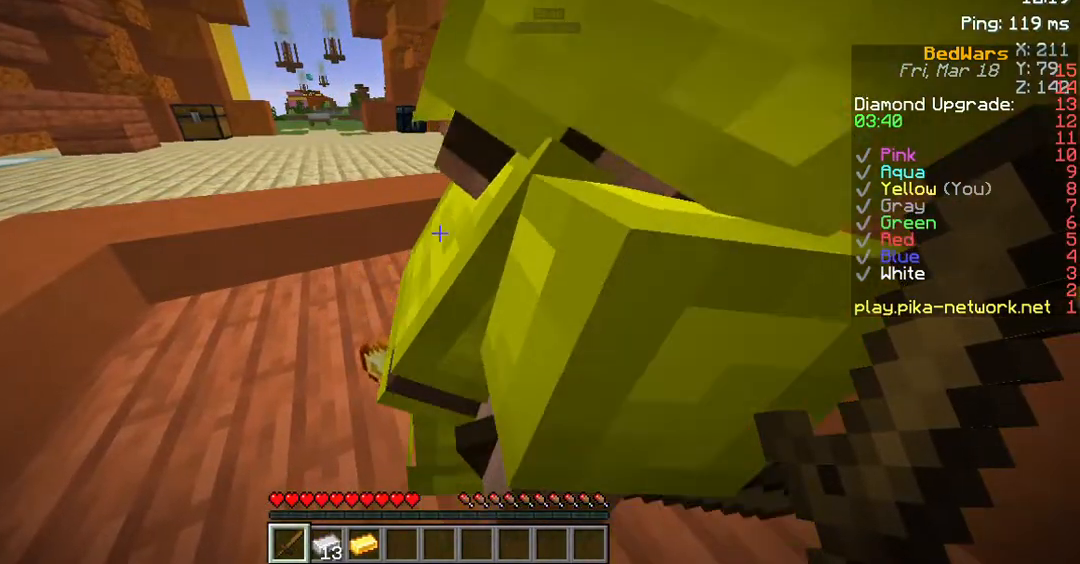
{"keys": [], "mouse": [], "events": [[269, "d", "down"], [269, "w", "down"], [471, "d", "up"], [471, "w", "up"]]}